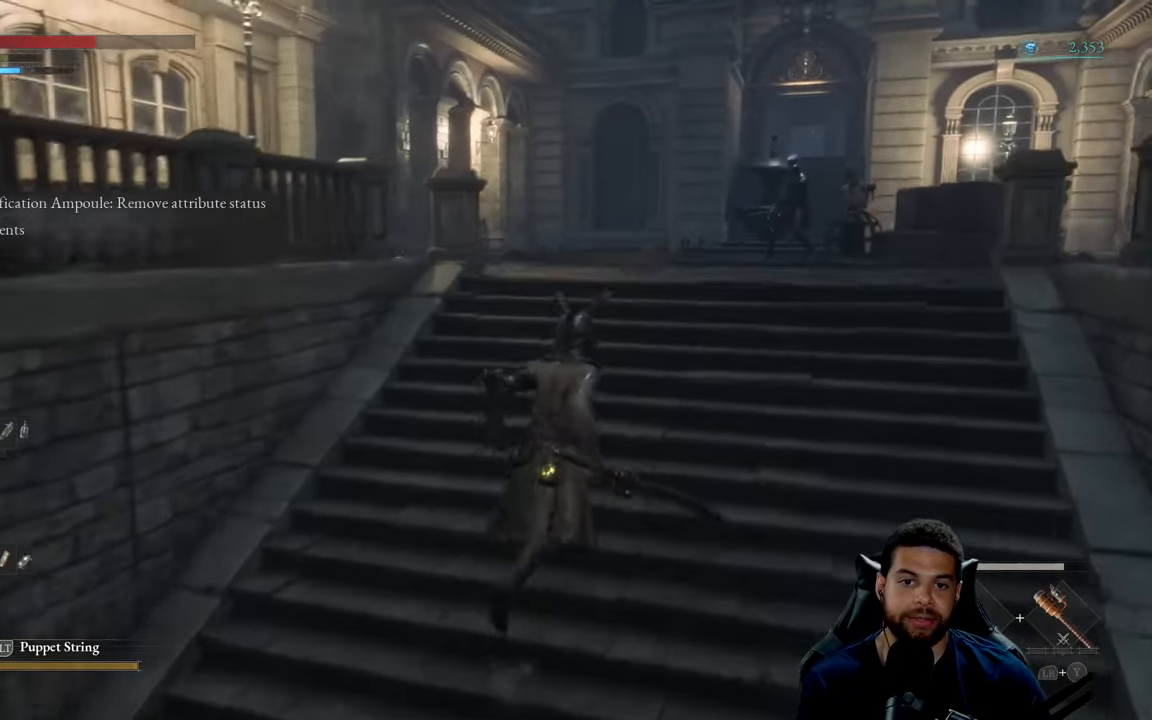
Gameplay with a controller (Xbox layout); each line is a JSON object with the inputs held at the frame after it. "events" lists button and stick changes between this image and that frame as [ms after this image, input, new state], when the widget could be followed in between.
{"buttons": ["B"], "left_stick": "up", "right_stick": "center", "events": [[33, "left_stick", "up"], [267, "right_stick", "down-right"], [433, "right_stick", "center"]]}
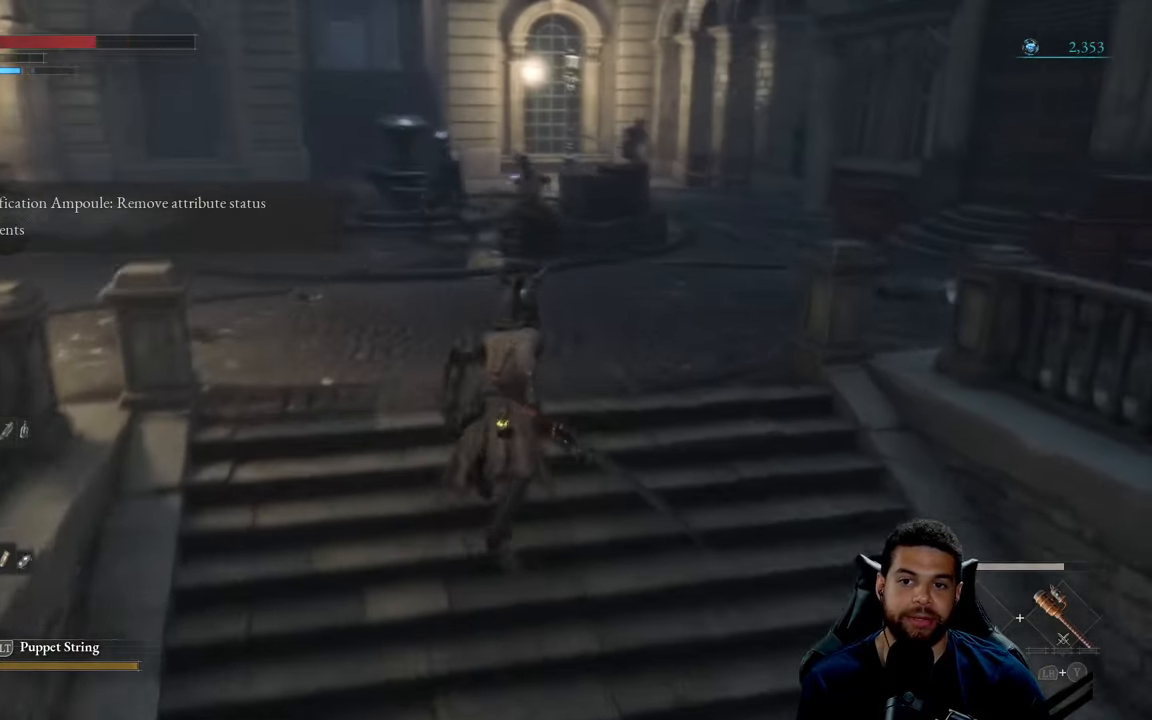
{"buttons": ["B"], "left_stick": "up-right", "right_stick": "center", "events": [[183, "left_stick", "up-right"]]}
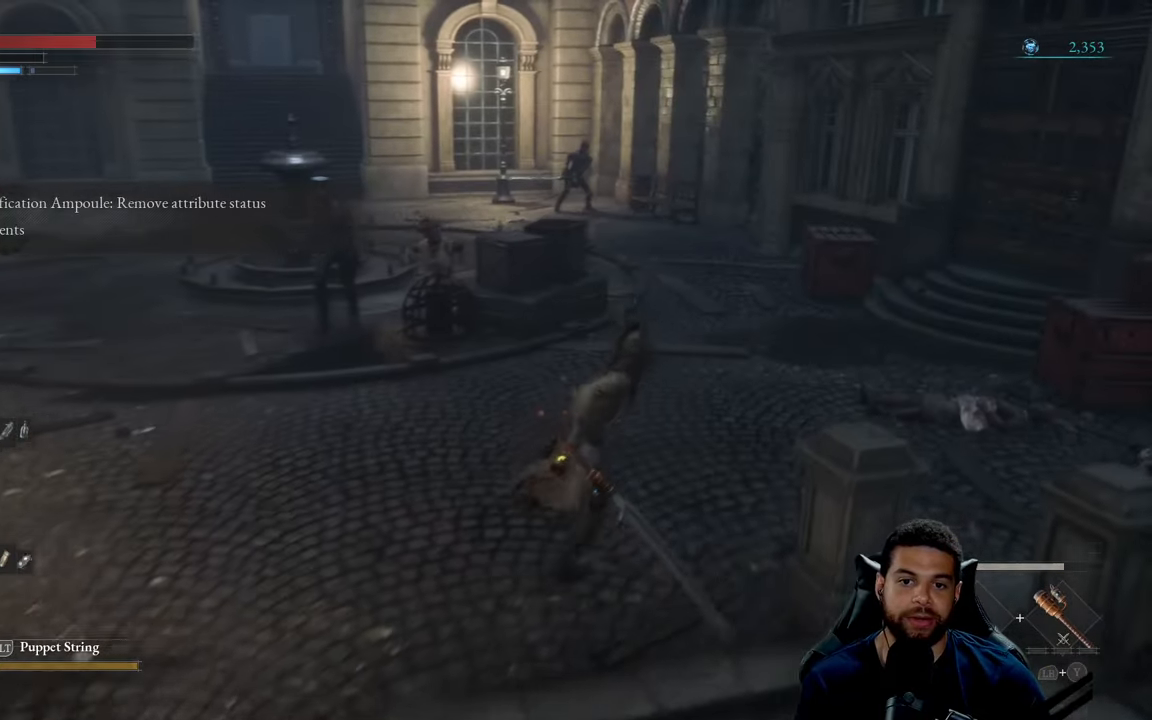
{"buttons": ["B"], "left_stick": "down-left", "right_stick": "center", "events": [[100, "right_stick", "left"], [167, "right_stick", "center"], [283, "left_stick", "up-left"], [350, "left_stick", "left"], [467, "left_stick", "down-left"]]}
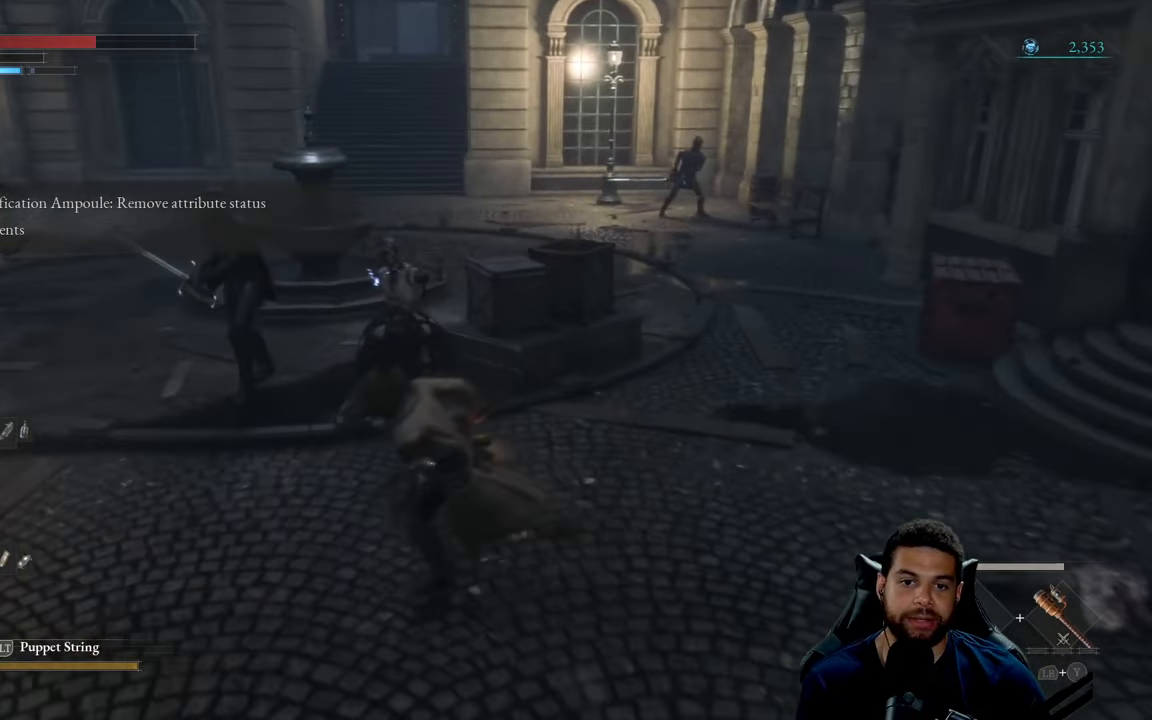
{"buttons": [], "left_stick": "right", "right_stick": "center", "events": [[333, "left_stick", "down-right"], [433, "left_stick", "right"], [500, "B", "up"]]}
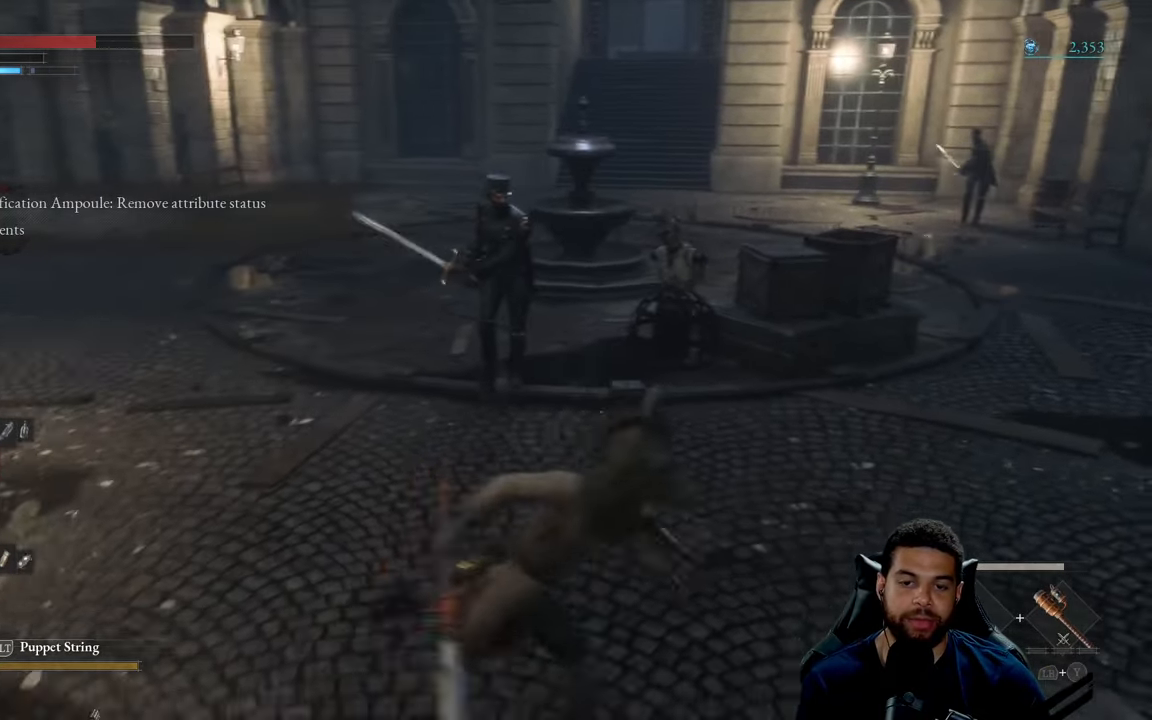
{"buttons": [], "left_stick": "down-left", "right_stick": "center", "events": [[183, "left_stick", "down"], [283, "left_stick", "down-left"]]}
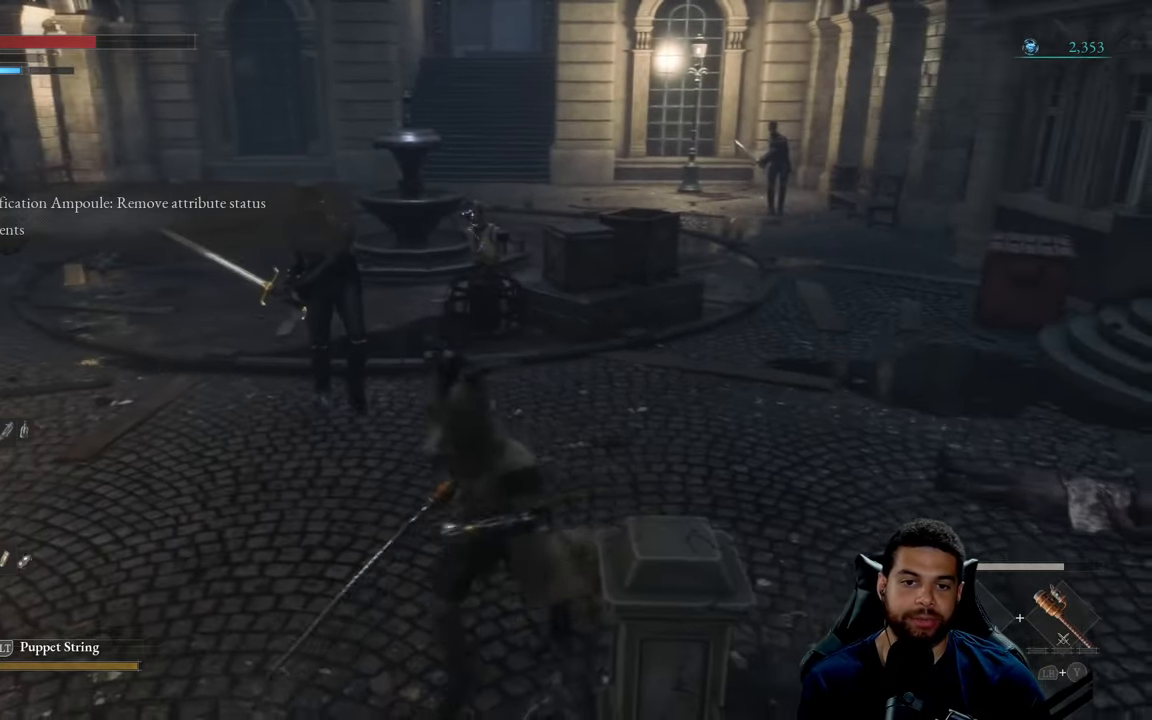
{"buttons": [], "left_stick": "down", "right_stick": "center", "events": [[100, "right_stick", "right"], [250, "right_stick", "center"], [317, "left_stick", "down"]]}
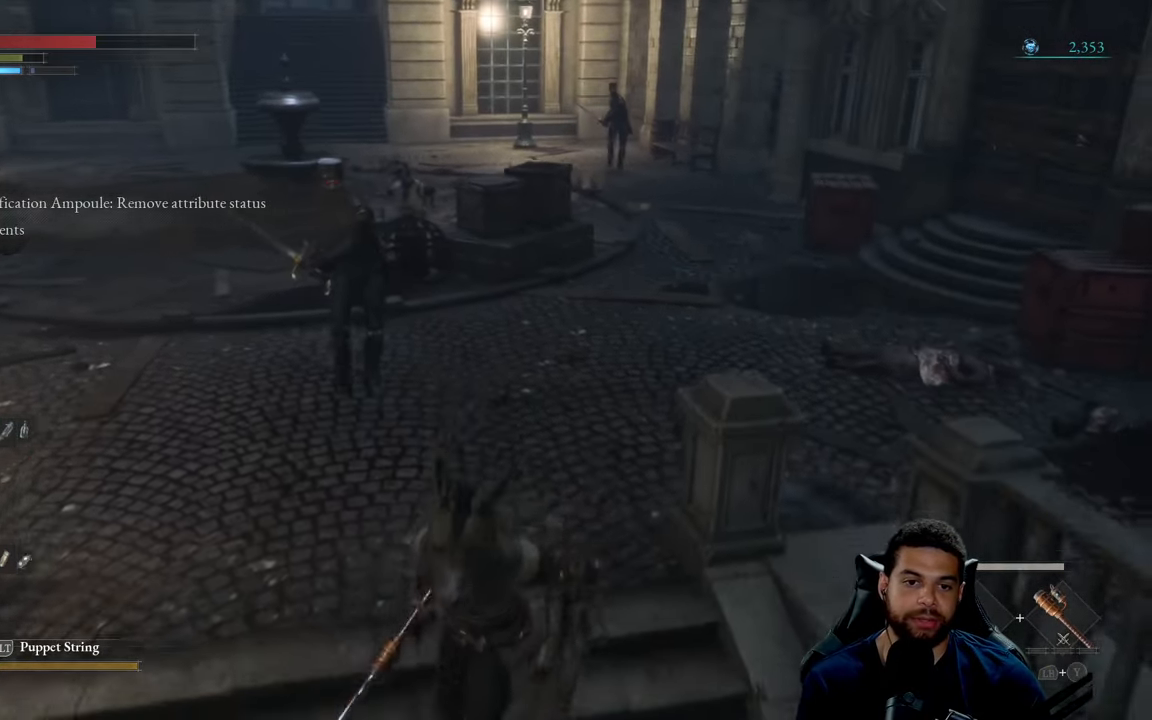
{"buttons": [], "left_stick": "up", "right_stick": "center", "events": [[350, "left_stick", "right"], [467, "left_stick", "up"]]}
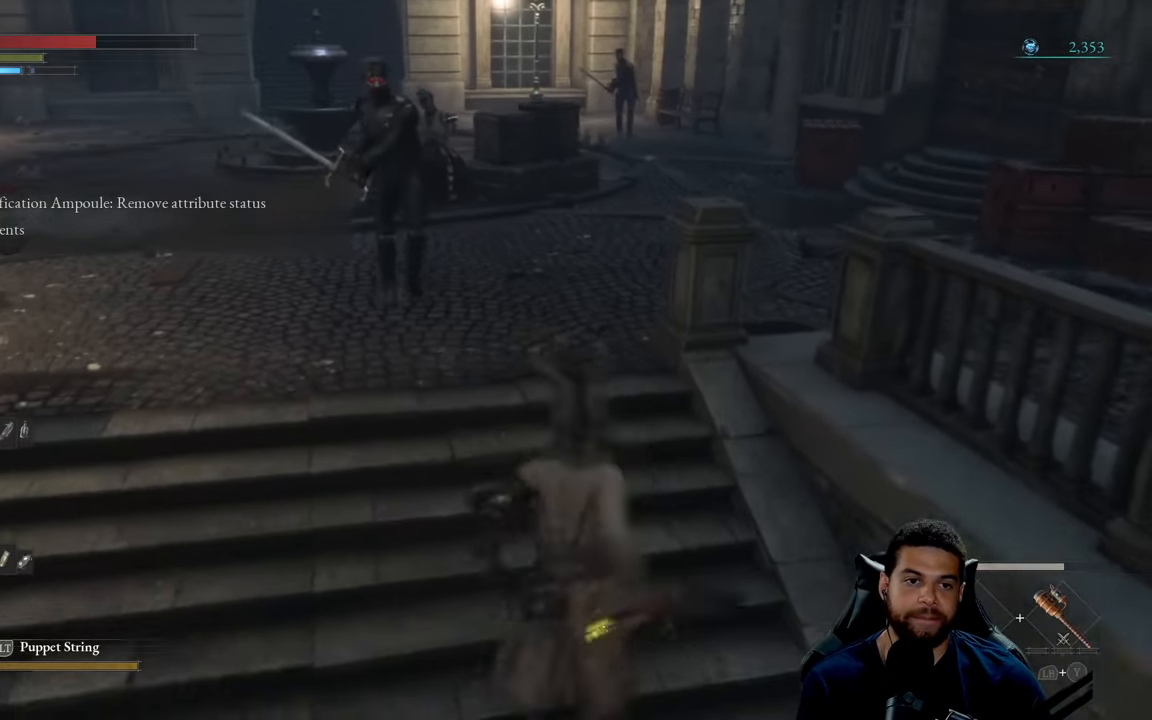
{"buttons": ["B"], "left_stick": "down", "right_stick": "center", "events": [[133, "left_stick", "up-left"], [183, "B", "down"], [300, "left_stick", "down-left"], [400, "left_stick", "down"]]}
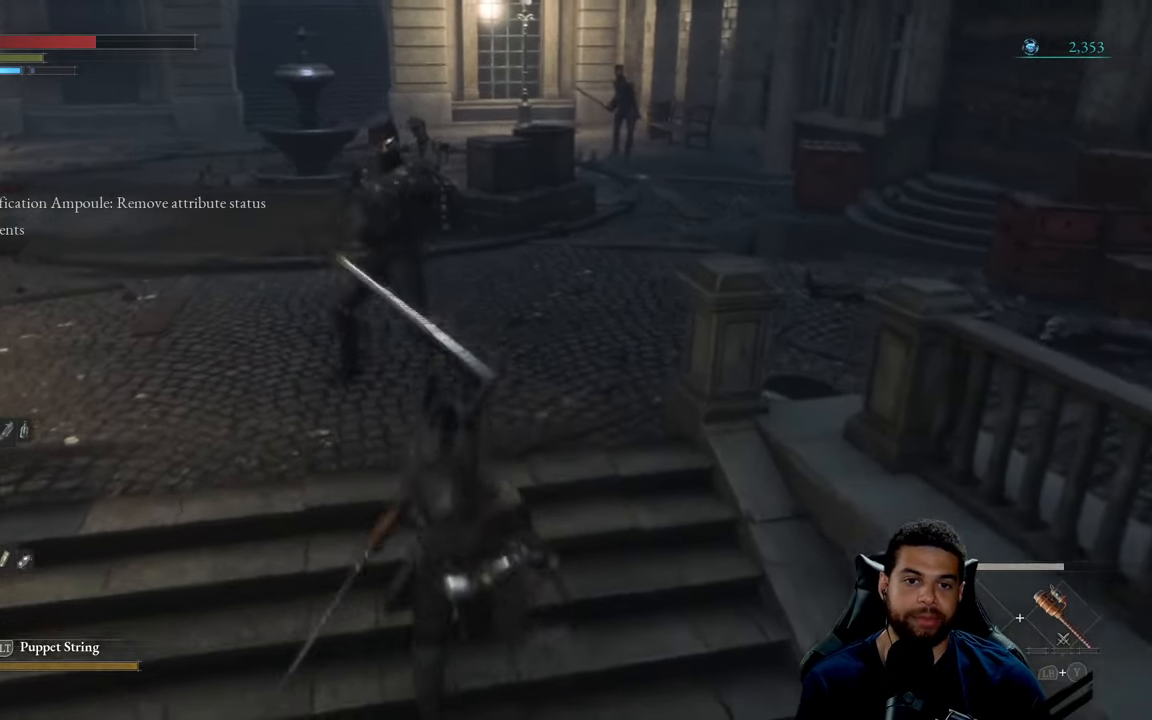
{"buttons": [], "left_stick": "down", "right_stick": "center", "events": [[467, "B", "up"]]}
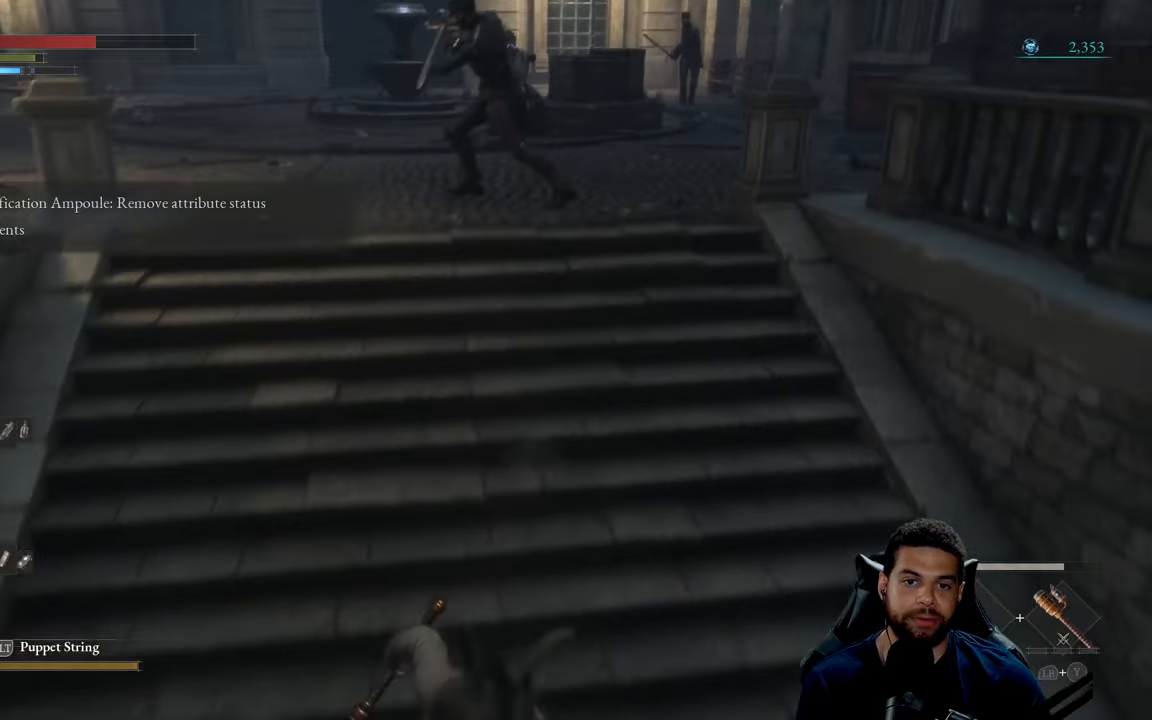
{"buttons": [], "left_stick": "down-left", "right_stick": "center", "events": [[84, "left_stick", "right"], [150, "left_stick", "up-right"], [300, "left_stick", "up-left"], [384, "left_stick", "down-left"]]}
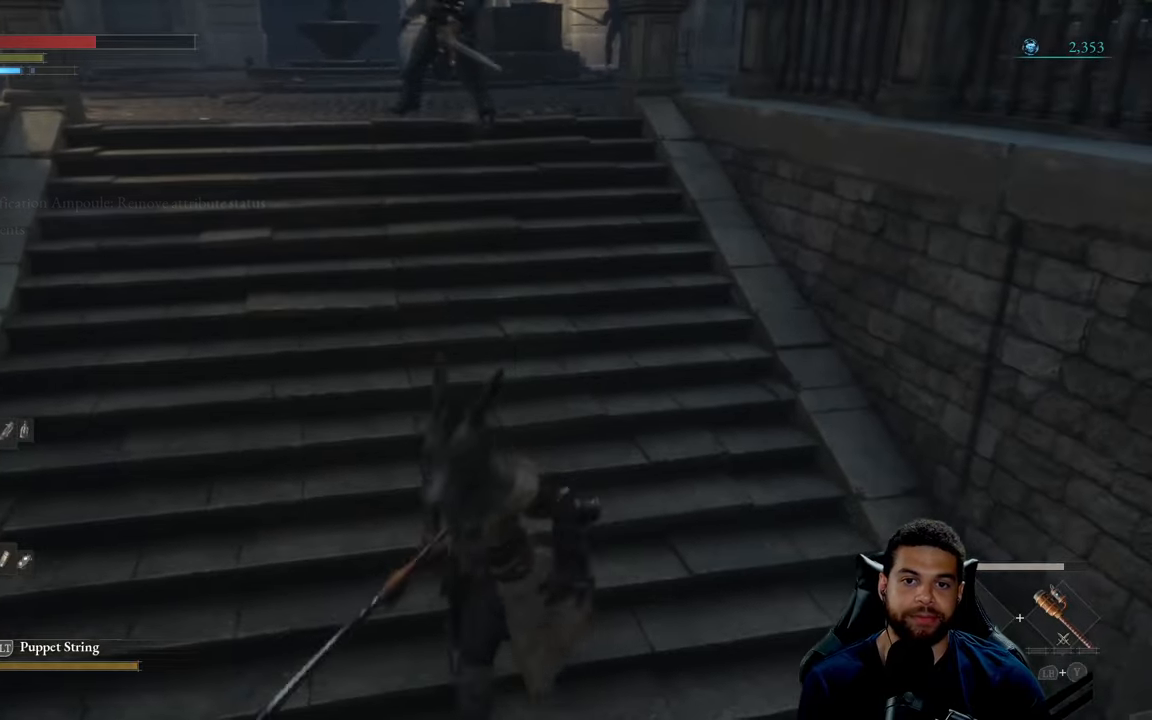
{"buttons": [], "left_stick": "up", "right_stick": "up", "events": [[84, "right_stick", "up"], [217, "right_stick", "center"], [367, "left_stick", "up"], [500, "right_stick", "up"]]}
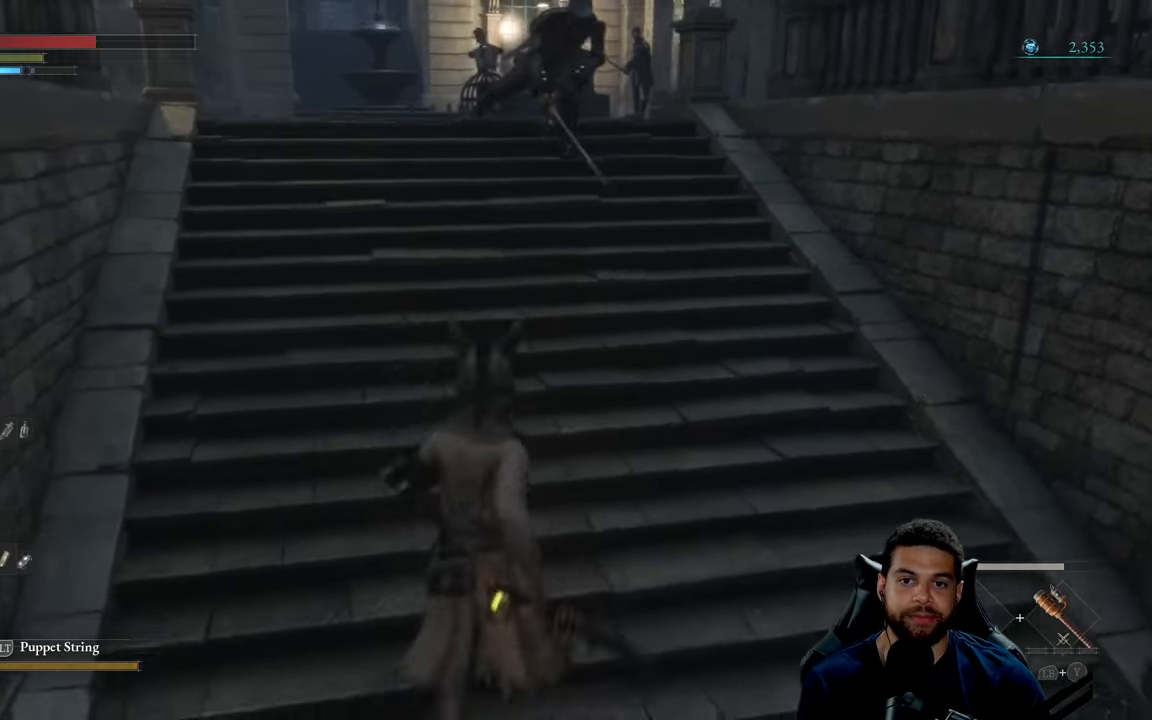
{"buttons": [], "left_stick": "up", "right_stick": "center", "events": [[67, "right_stick", "center"]]}
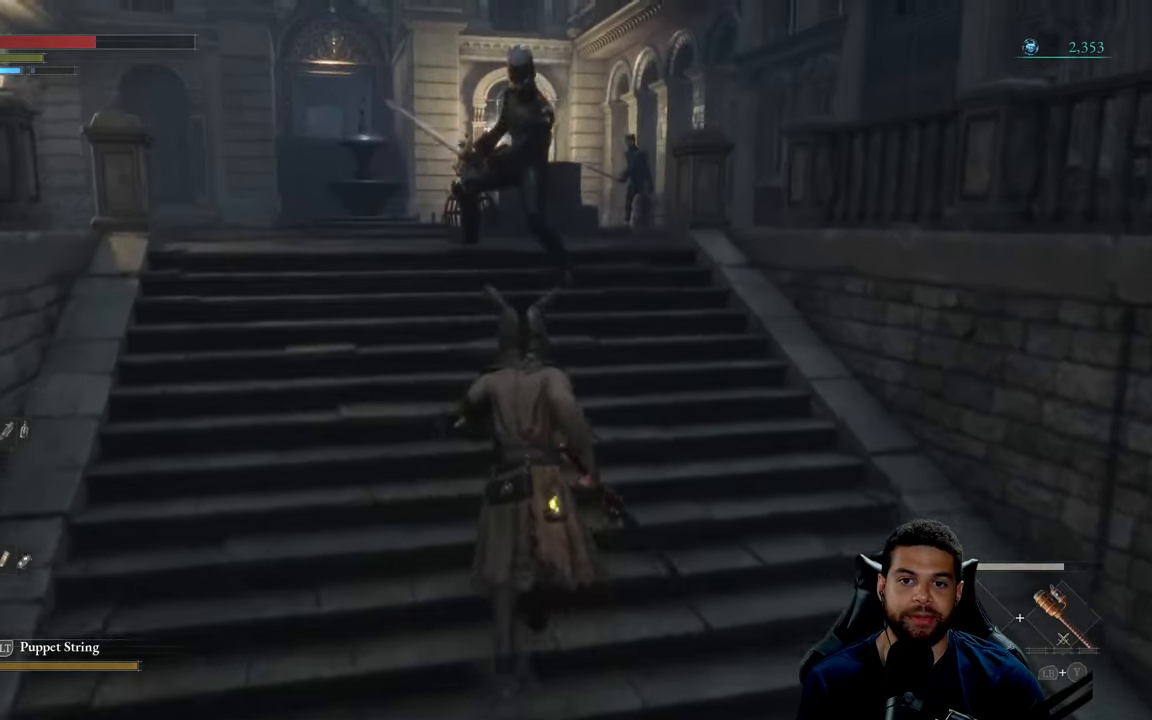
{"buttons": ["R2"], "left_stick": "up", "right_stick": "center", "events": [[34, "R2", "down"], [50, "R3", "down"], [217, "R3", "up"]]}
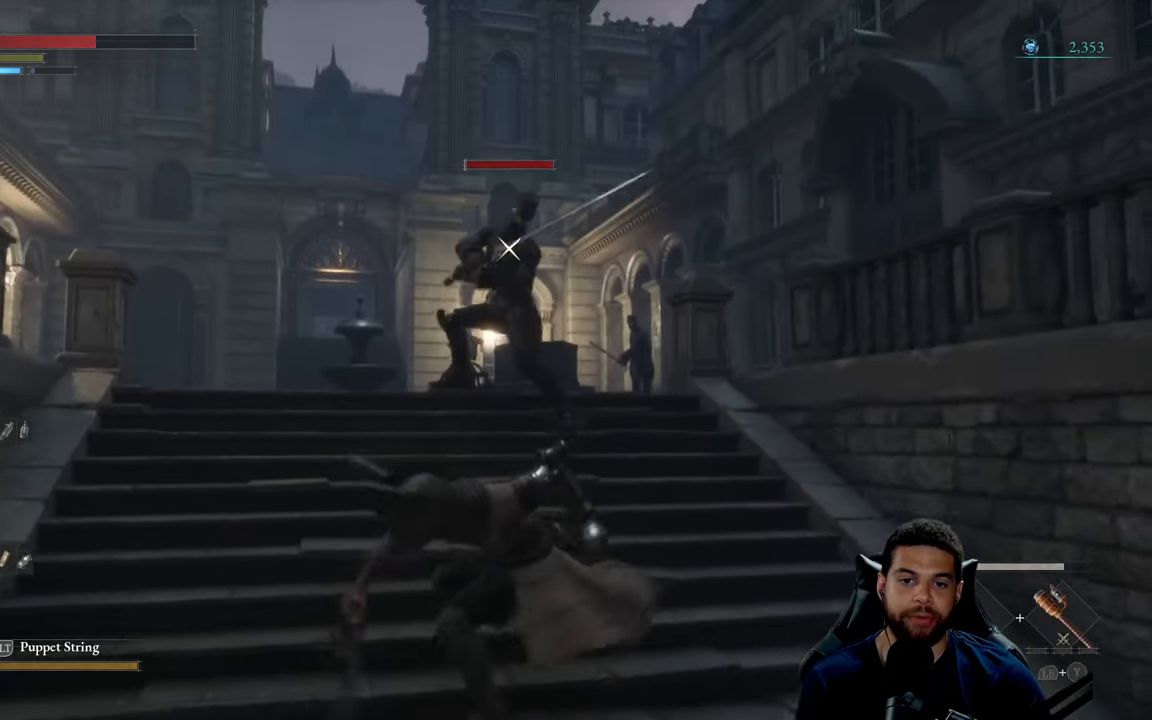
{"buttons": ["R2"], "left_stick": "up", "right_stick": "center", "events": []}
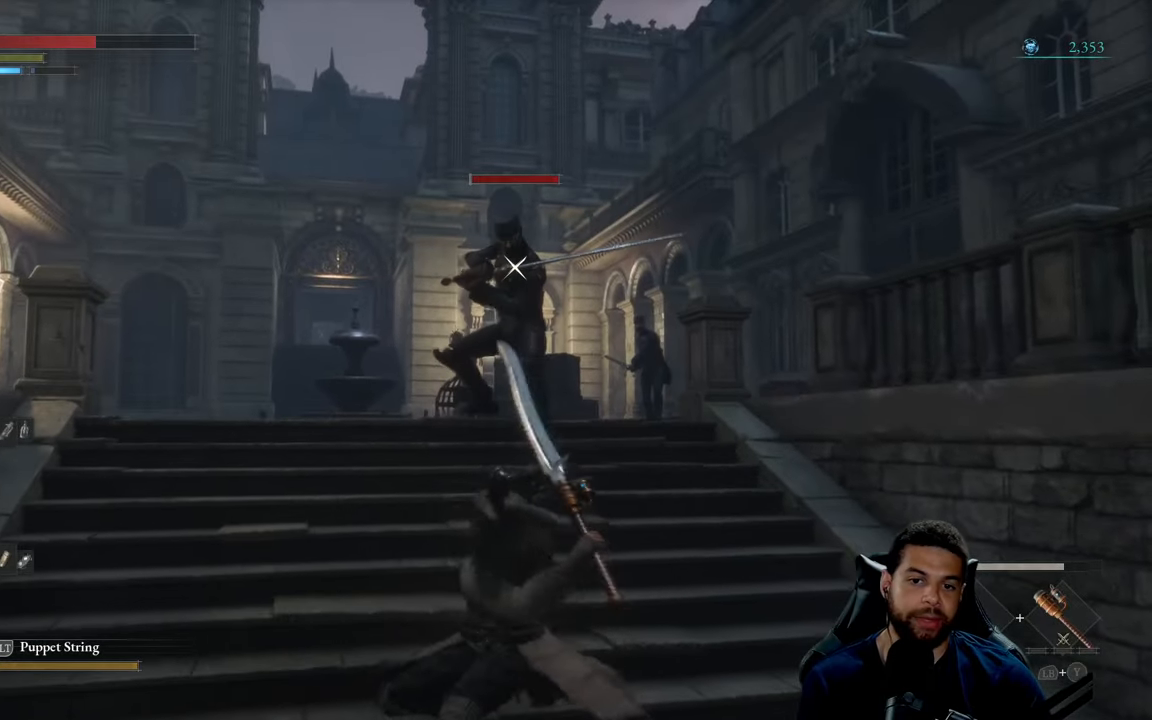
{"buttons": ["R2"], "left_stick": "up", "right_stick": "center", "events": []}
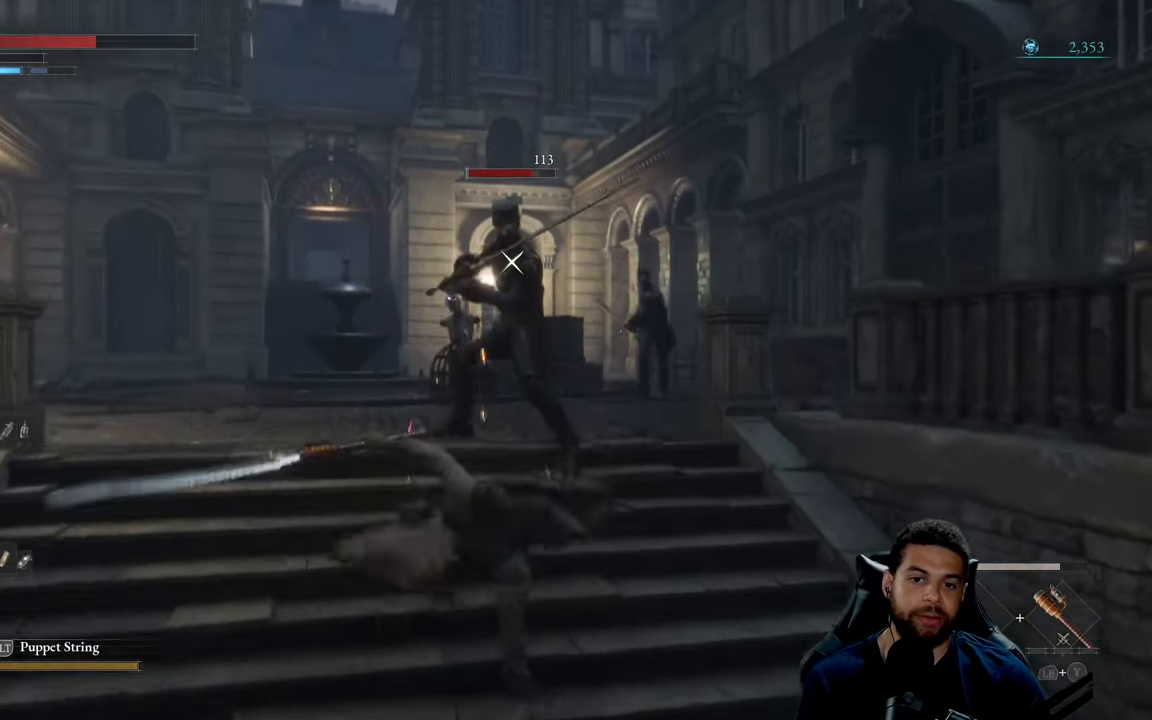
{"buttons": [], "left_stick": "down", "right_stick": "center", "events": [[34, "left_stick", "up-right"], [150, "R2", "up"], [184, "left_stick", "down-right"], [234, "left_stick", "down"], [284, "B", "down"], [400, "B", "up"]]}
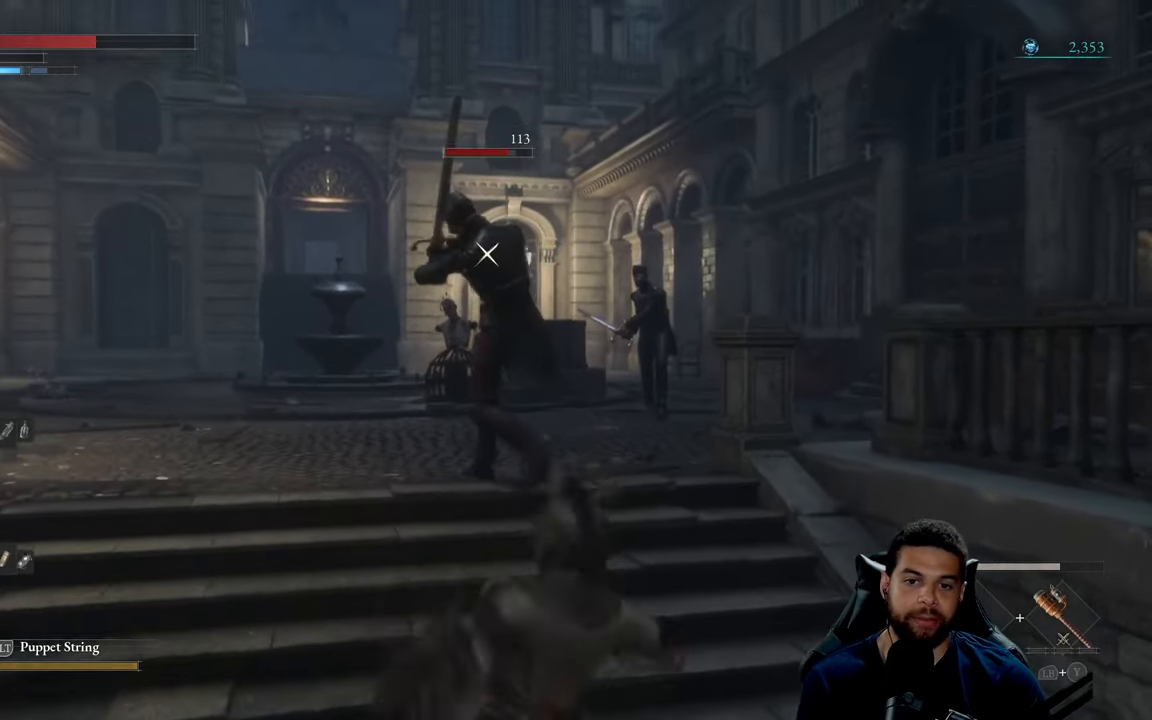
{"buttons": [], "left_stick": "down", "right_stick": "center", "events": []}
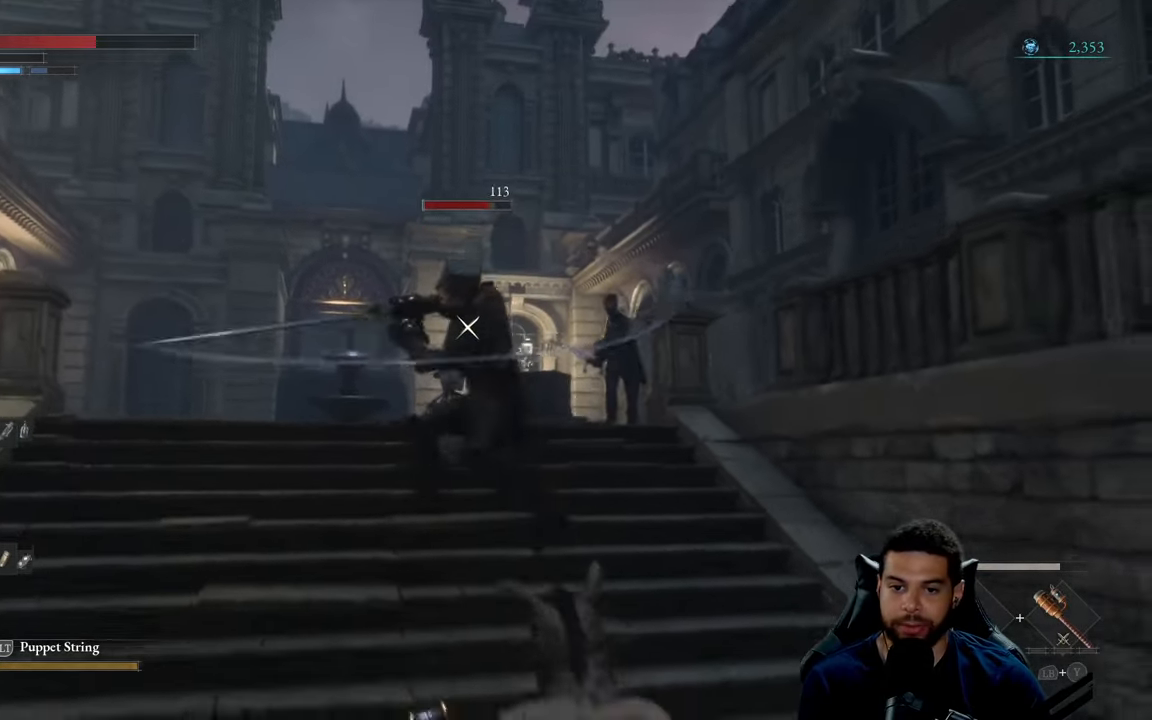
{"buttons": ["R2"], "left_stick": "up", "right_stick": "center", "events": [[400, "left_stick", "left"], [417, "R2", "down"], [450, "left_stick", "up"]]}
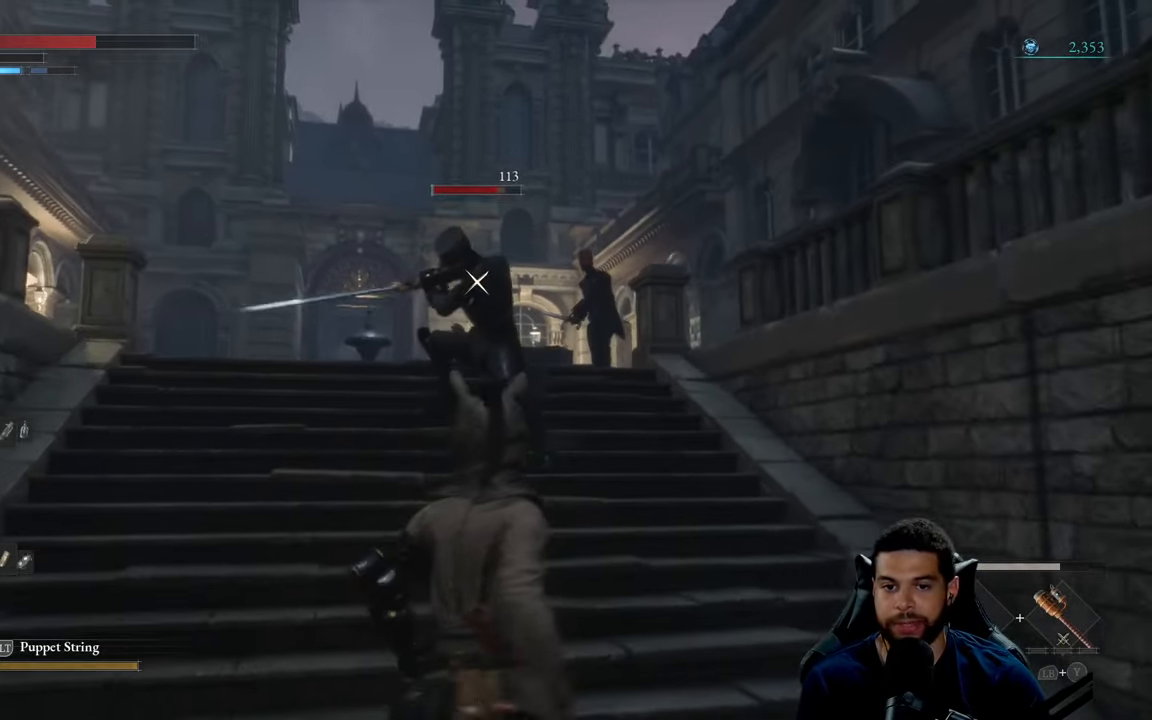
{"buttons": ["R2"], "left_stick": "up", "right_stick": "center", "events": []}
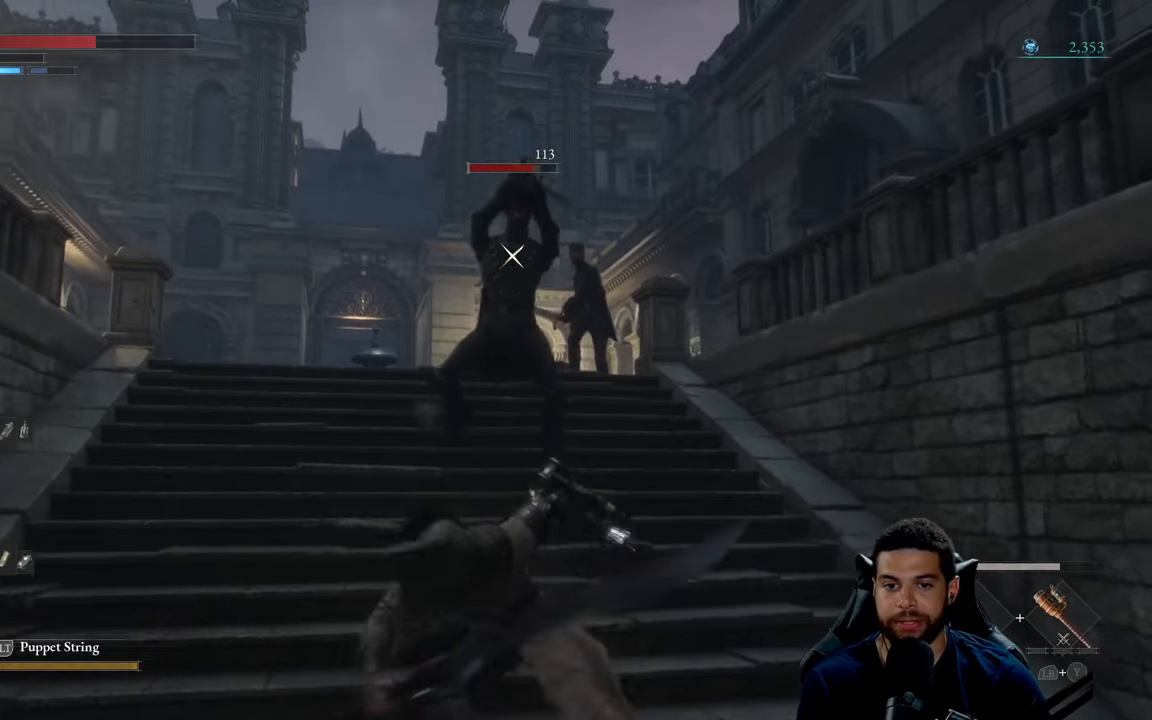
{"buttons": ["R2"], "left_stick": "right", "right_stick": "center", "events": [[300, "left_stick", "up-right"], [450, "left_stick", "right"]]}
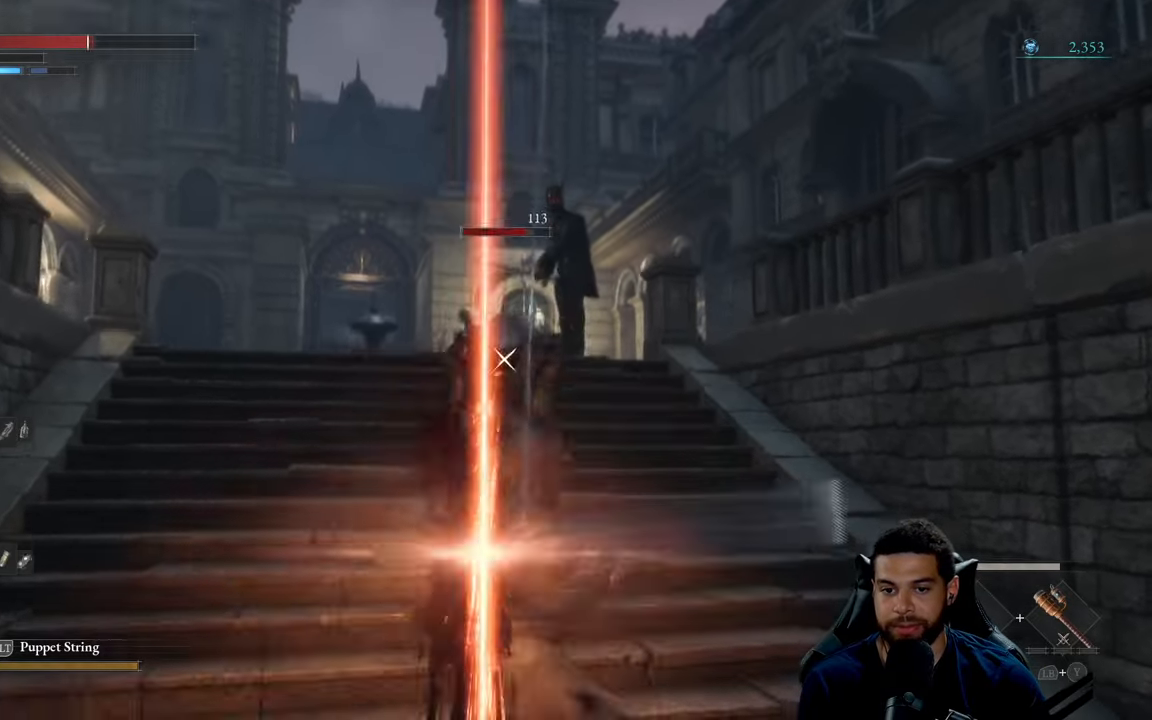
{"buttons": [], "left_stick": "down-right", "right_stick": "center", "events": [[466, "left_stick", "down-right"], [483, "R2", "up"]]}
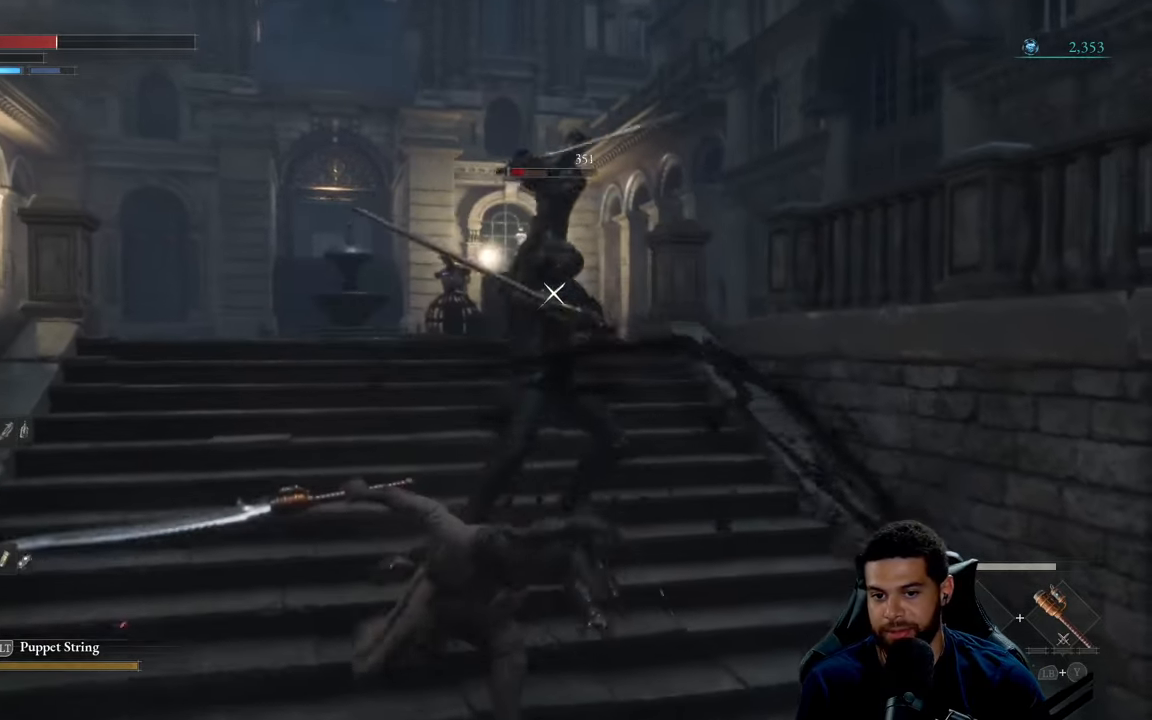
{"buttons": [], "left_stick": "down", "right_stick": "center", "events": [[50, "B", "down"], [150, "B", "up"], [150, "left_stick", "down"], [233, "B", "down"], [316, "B", "up"], [400, "B", "down"], [483, "B", "up"]]}
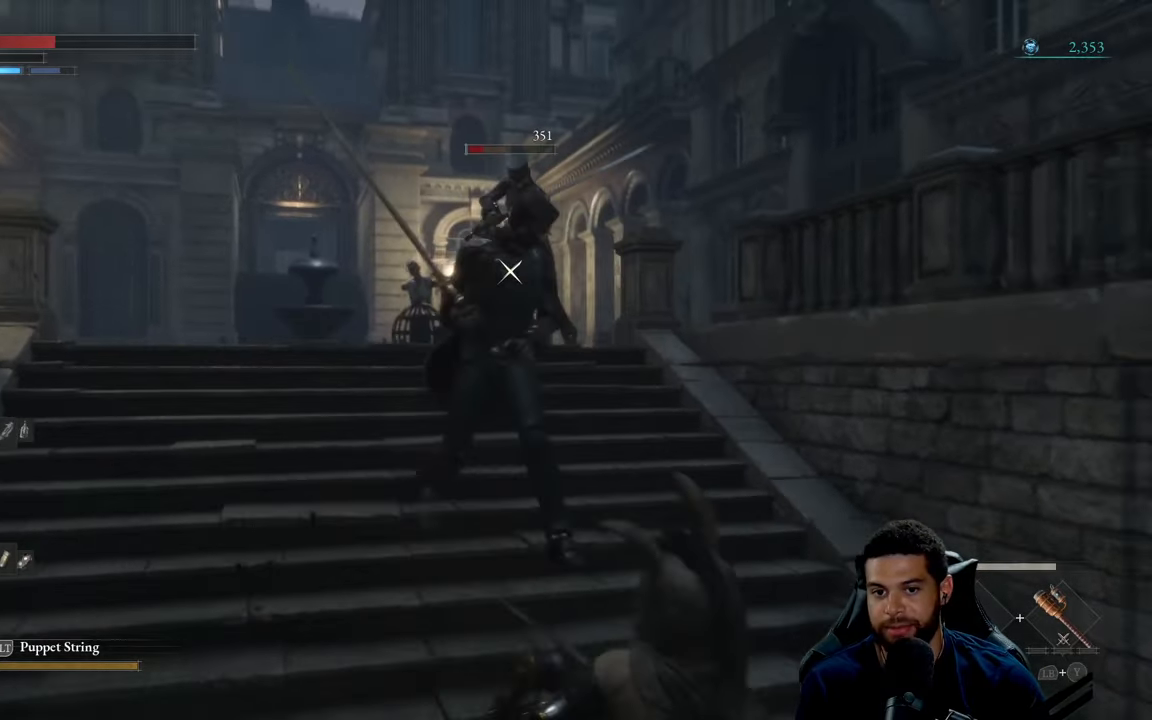
{"buttons": [], "left_stick": "up", "right_stick": "center", "events": [[233, "R1", "down"], [250, "left_stick", "right"], [316, "R1", "up"], [350, "left_stick", "up"], [383, "R1", "down"], [483, "R1", "up"]]}
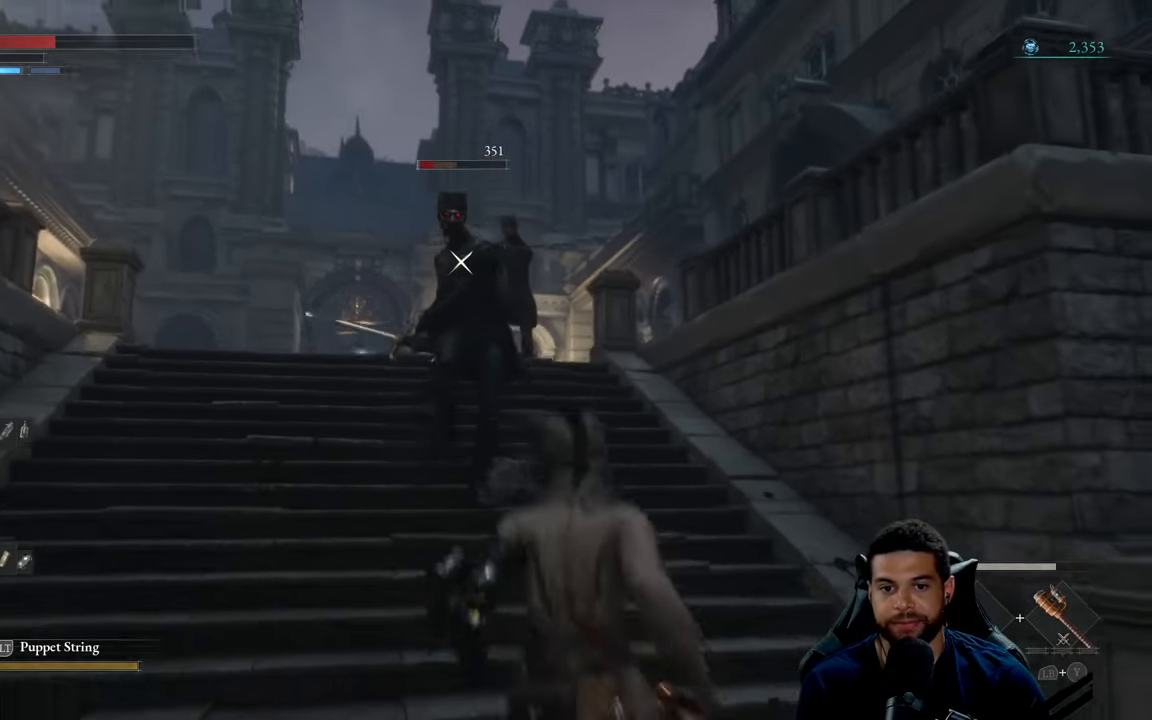
{"buttons": [], "left_stick": "down", "right_stick": "center", "events": [[383, "R1", "down"], [466, "R1", "up"], [483, "left_stick", "down"]]}
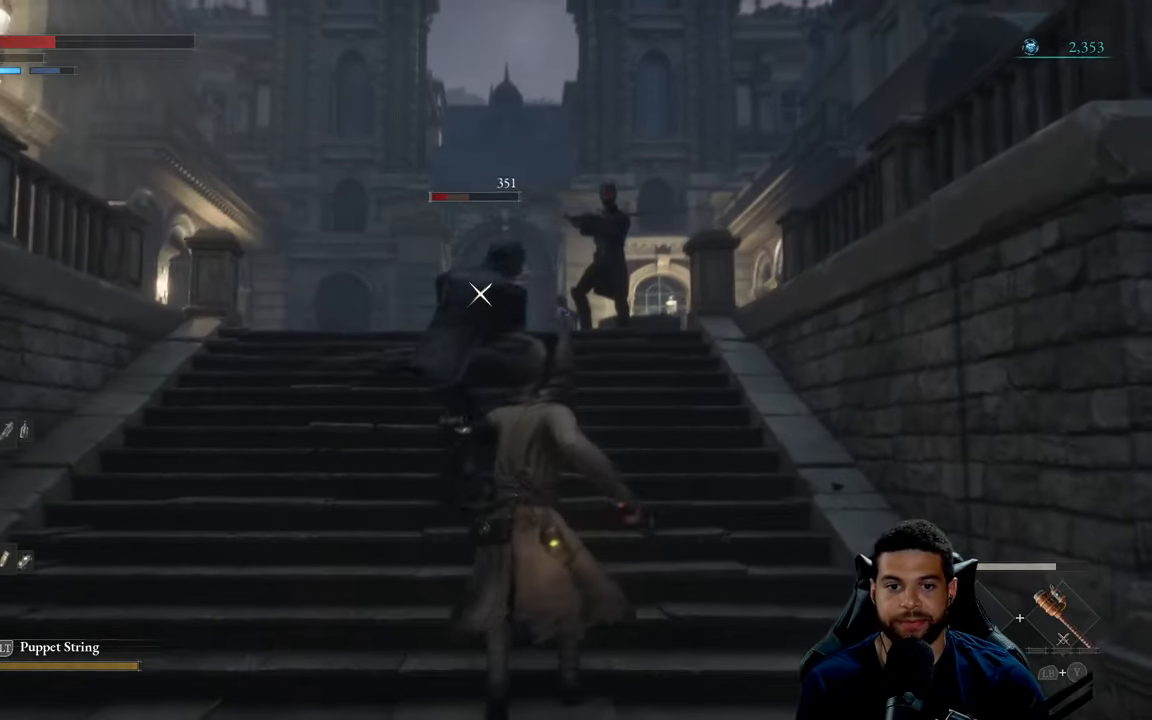
{"buttons": ["B"], "left_stick": "down", "right_stick": "center", "events": [[50, "R1", "down"], [116, "R1", "up"], [316, "B", "down"], [400, "B", "up"], [483, "B", "down"]]}
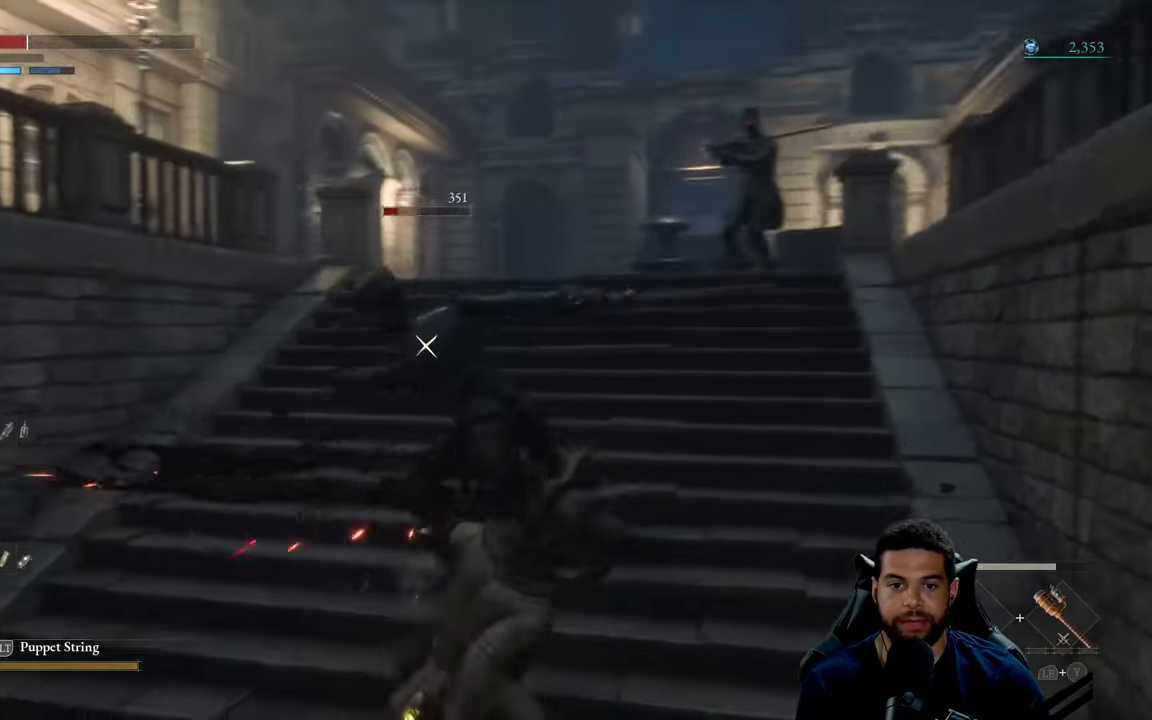
{"buttons": [], "left_stick": "down-left", "right_stick": "center", "events": [[66, "B", "up"], [166, "B", "down"], [233, "B", "up"], [300, "left_stick", "down-left"], [333, "B", "down"], [416, "B", "up"]]}
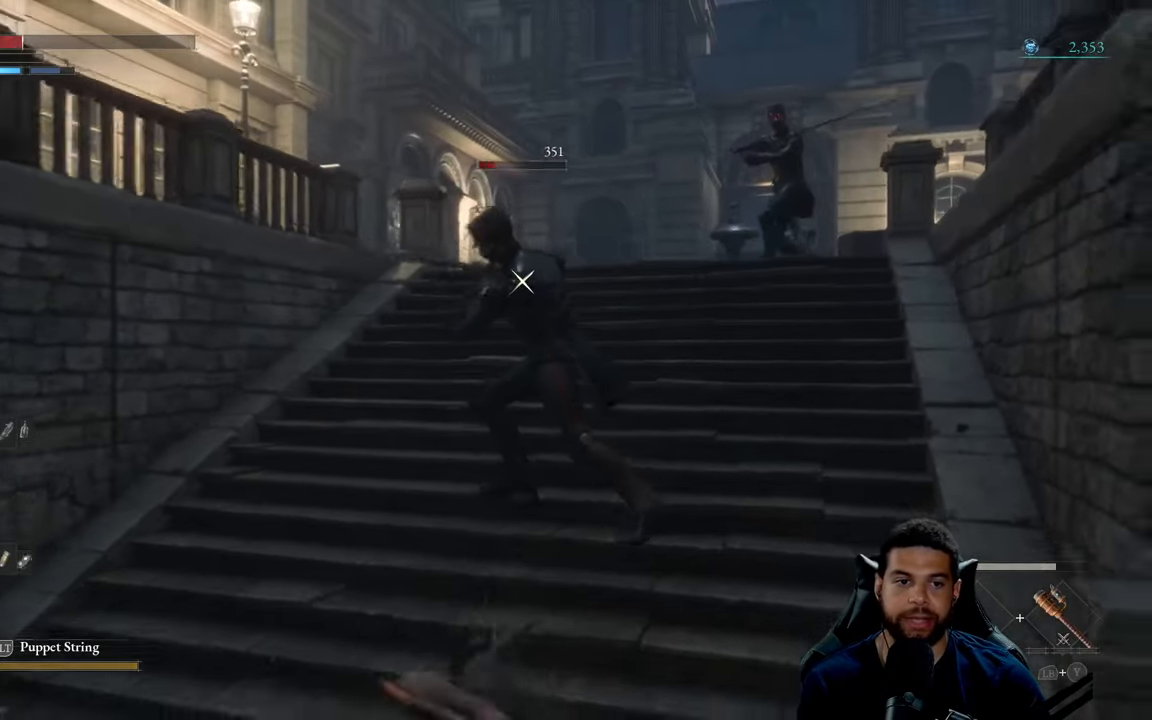
{"buttons": [], "left_stick": "down-left", "right_stick": "center", "events": [[16, "B", "down"], [116, "B", "up"]]}
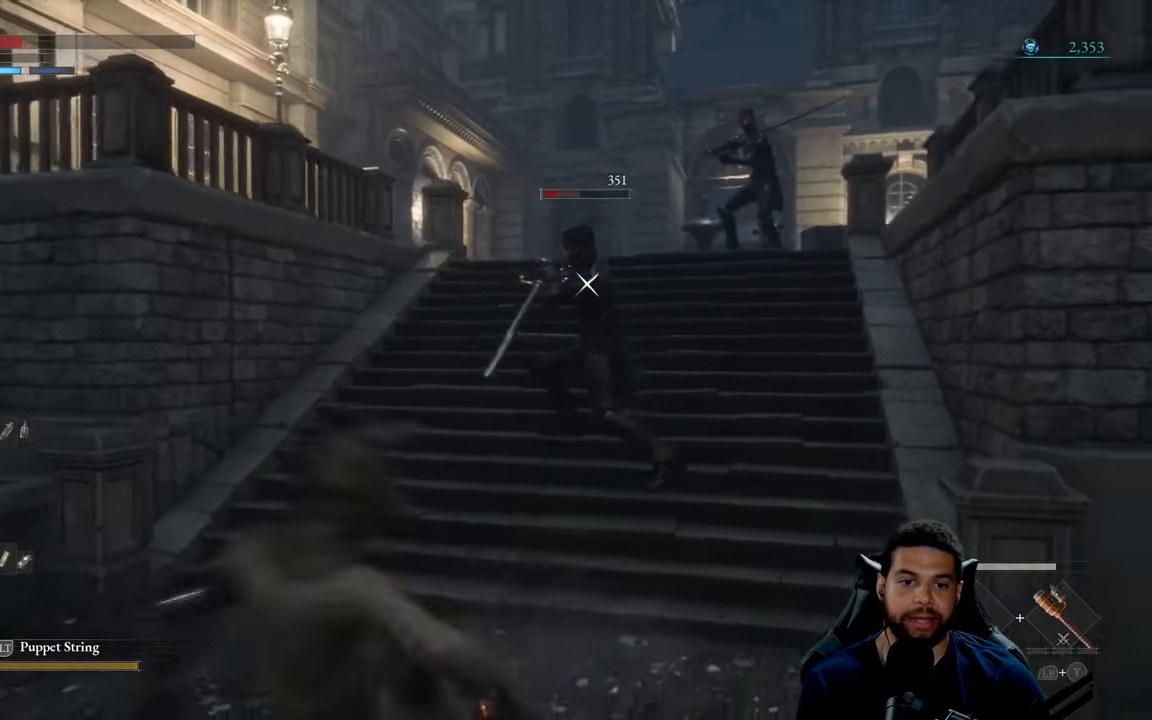
{"buttons": [], "left_stick": "down-left", "right_stick": "center", "events": [[16, "B", "down"], [133, "B", "up"]]}
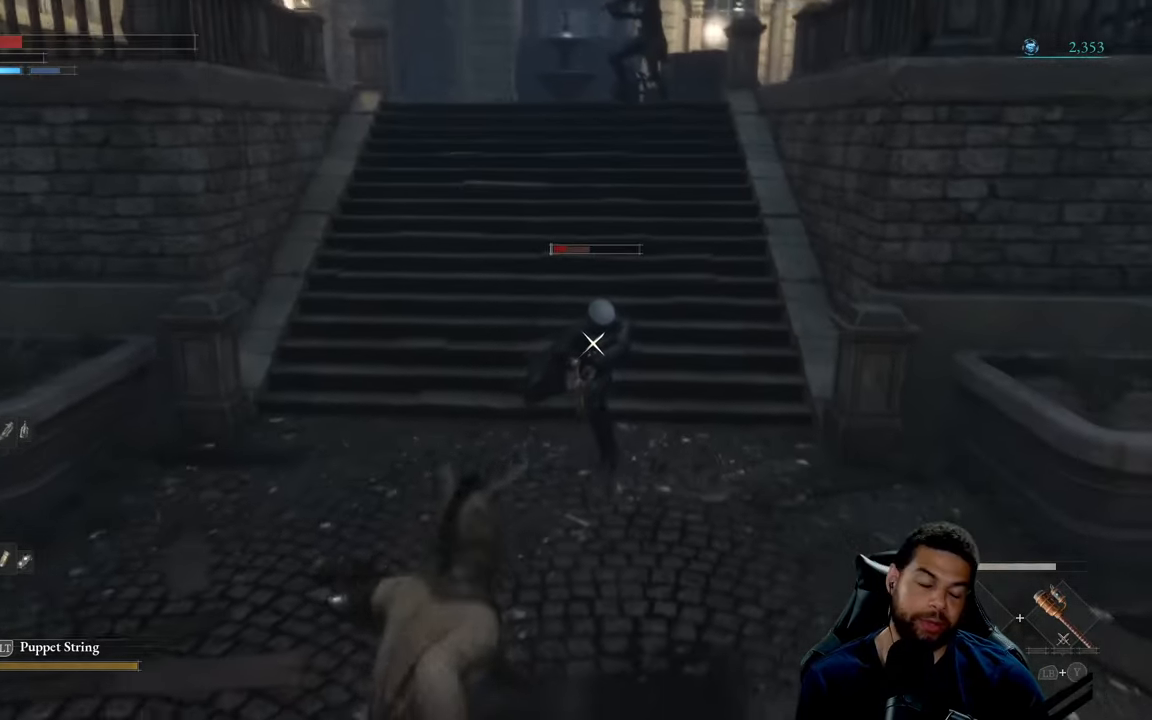
{"buttons": [], "left_stick": "down-left", "right_stick": "center", "events": []}
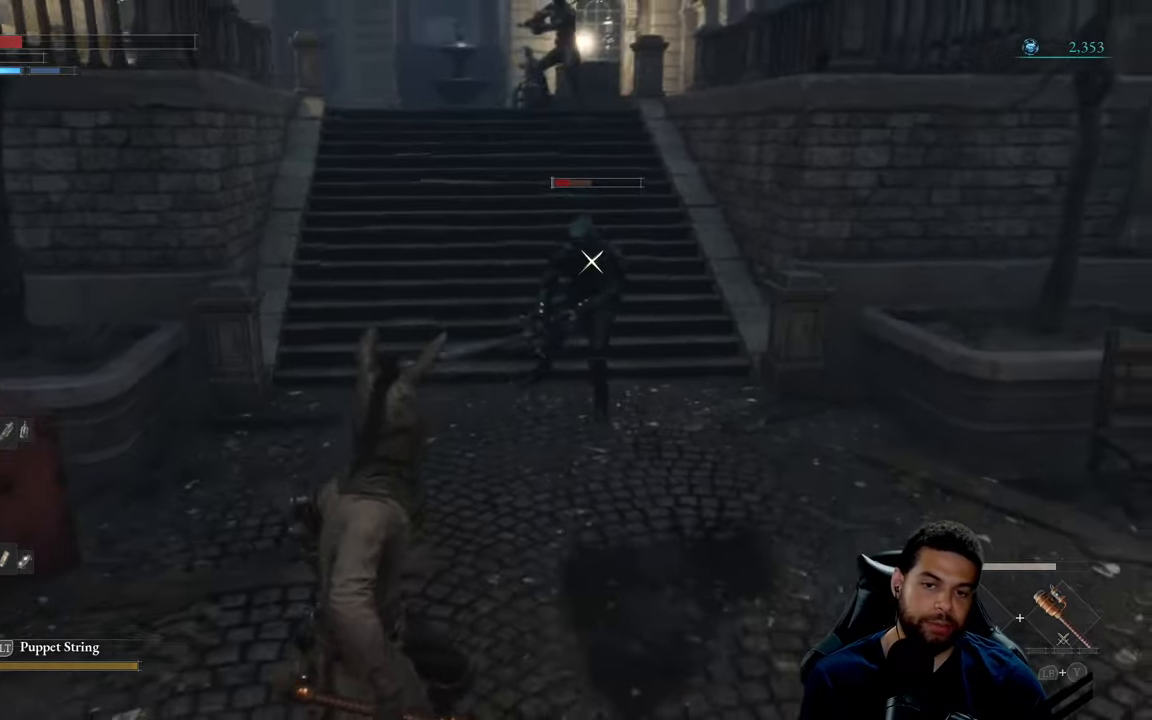
{"buttons": [], "left_stick": "down-left", "right_stick": "down-right", "events": [[17, "right_stick", "right"], [150, "right_stick", "center"], [483, "right_stick", "down-right"]]}